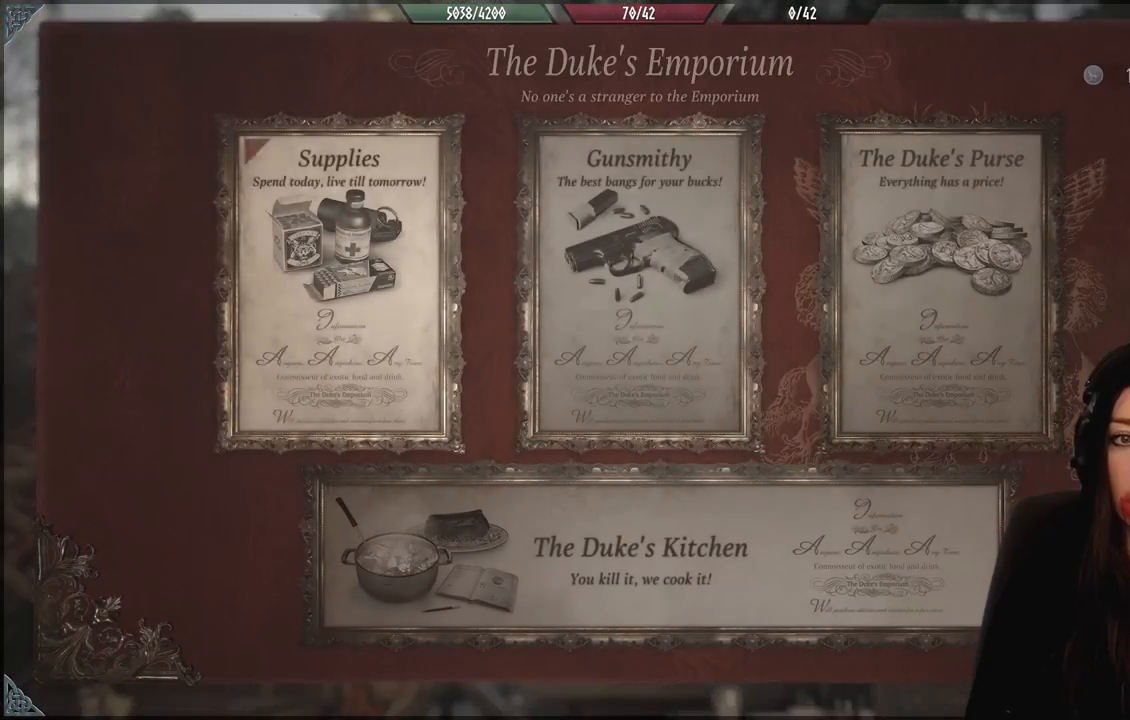
Gameplay with a controller (Xbox layout); each line is a JSON object with the inputs held at the frame after it (dt_ms = milliseconds from this image to that frame). "events" lists button and stick changes between this image and that frame as [ms after this image, input, new state], when the widget could be followed in between. Not read: Z.
{"dt_ms": 500, "buttons": [], "left_stick": "center", "right_stick": "center", "events": []}
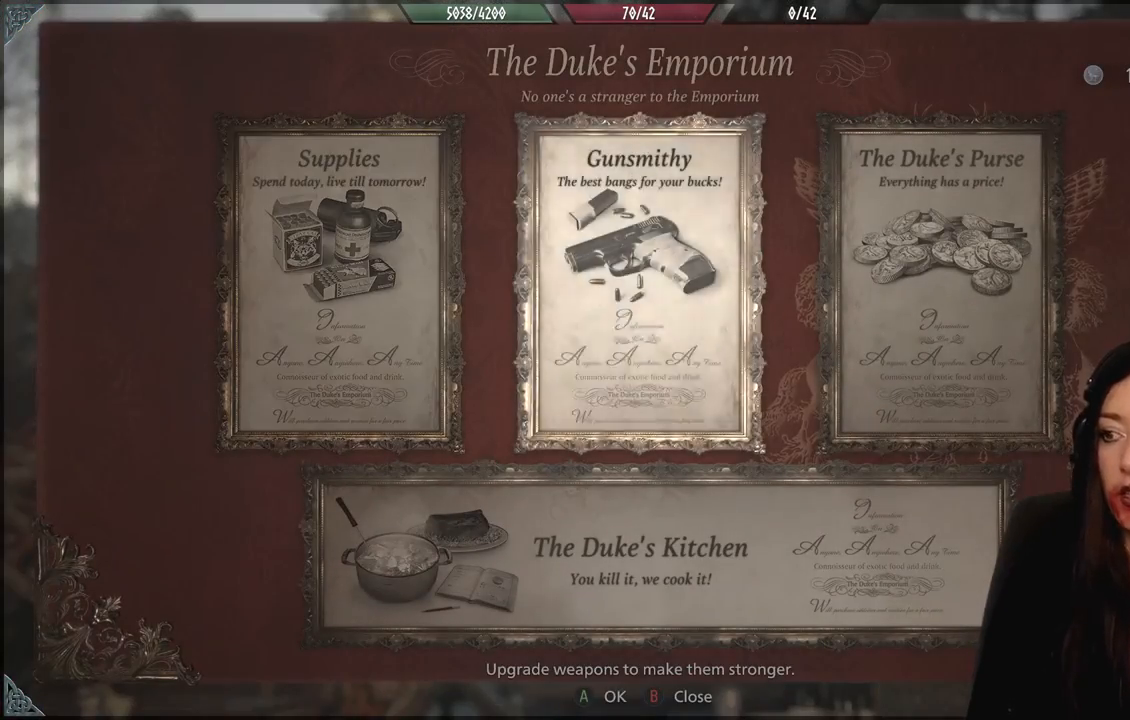
{"dt_ms": 500, "buttons": [], "left_stick": "center", "right_stick": "center", "events": []}
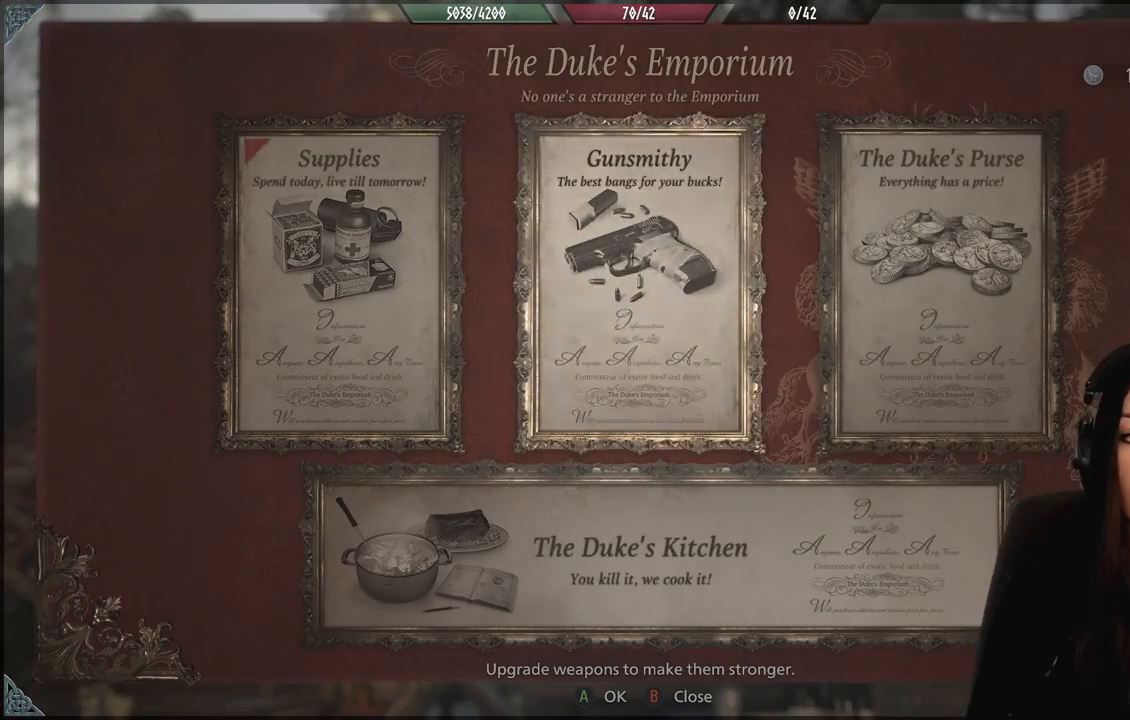
{"dt_ms": 500, "buttons": [], "left_stick": "center", "right_stick": "center", "events": []}
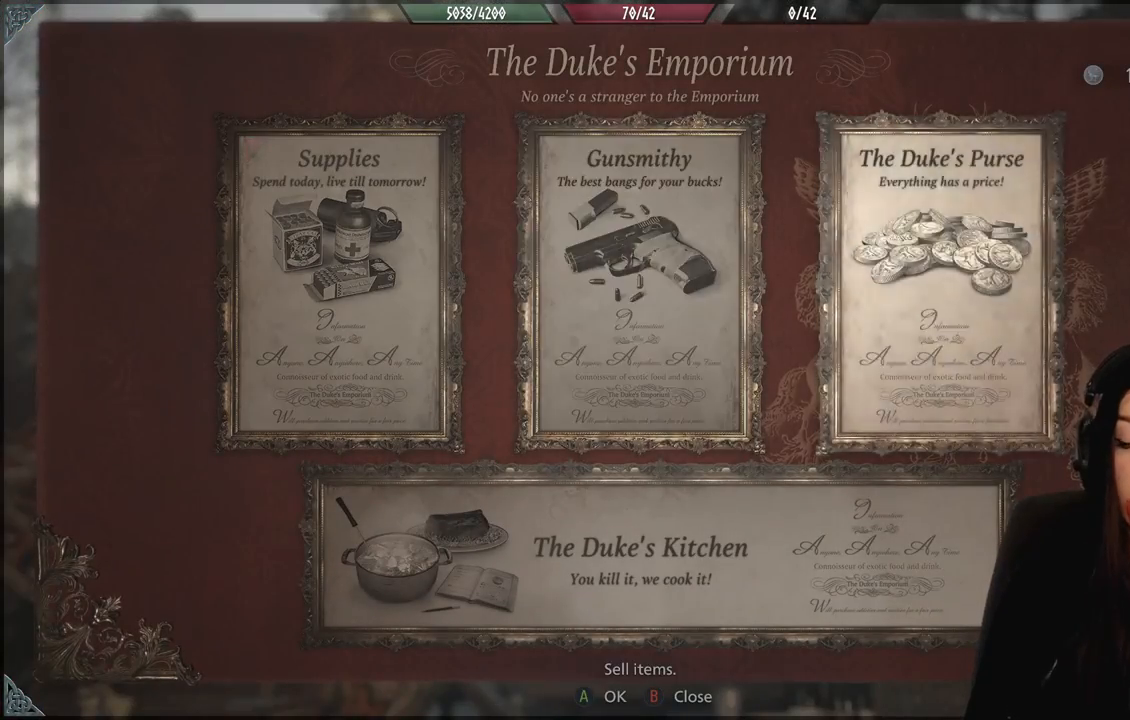
{"dt_ms": 500, "buttons": [], "left_stick": "center", "right_stick": "center", "events": []}
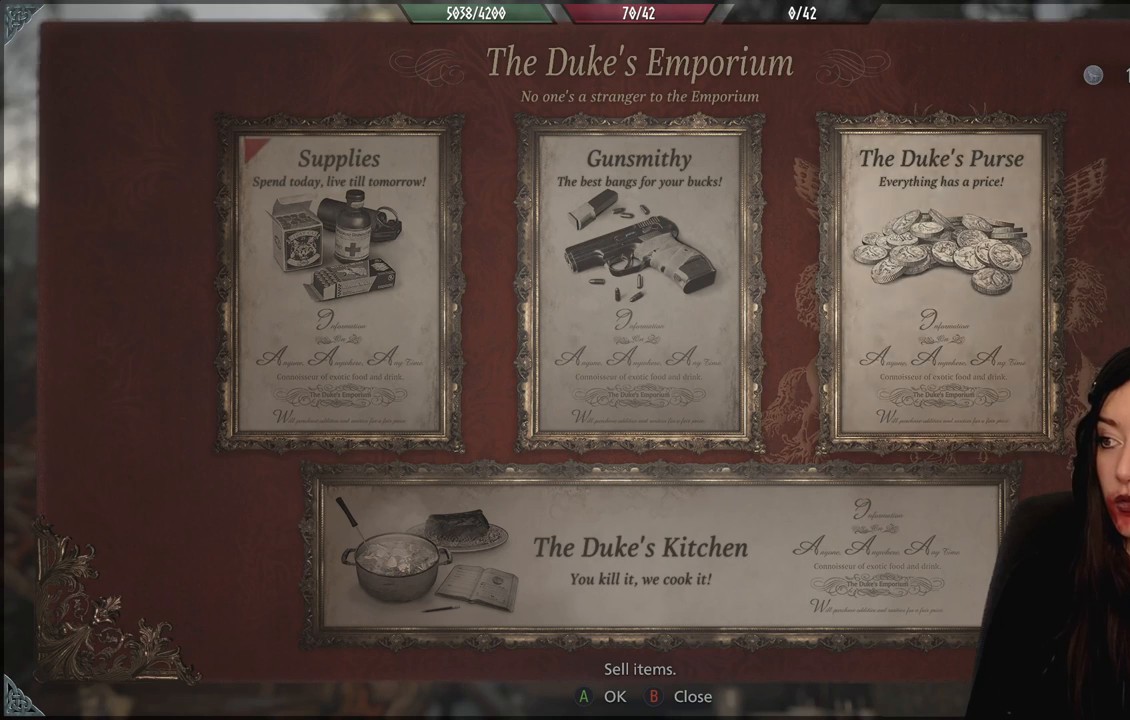
{"dt_ms": 500, "buttons": [], "left_stick": "center", "right_stick": "center", "events": [[100, "DPAD_DOWN", "down"], [217, "DPAD_DOWN", "up"], [400, "A", "down"], [483, "A", "up"]]}
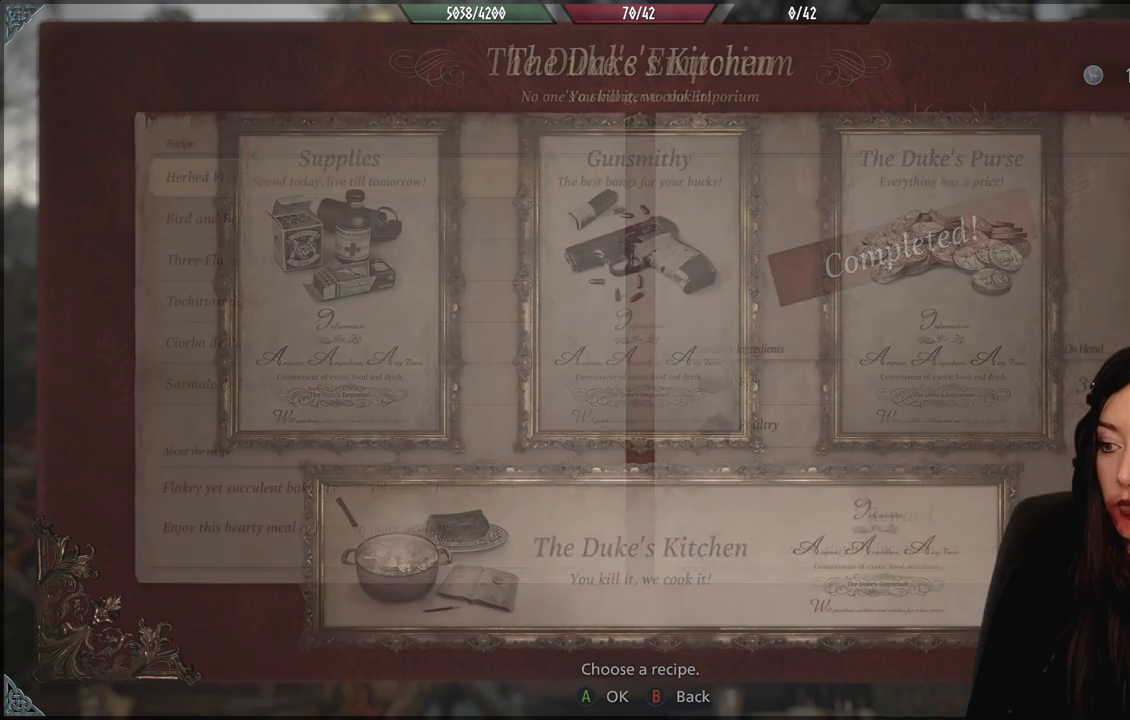
{"dt_ms": 500, "buttons": [], "left_stick": "center", "right_stick": "center", "events": []}
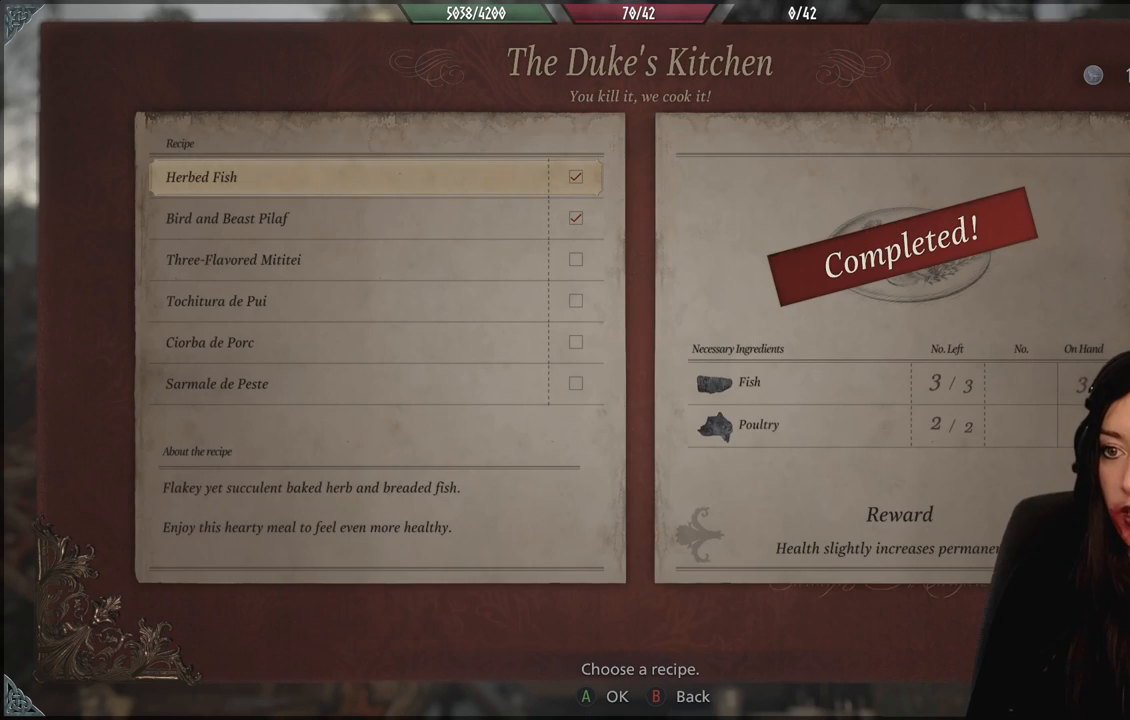
{"dt_ms": 500, "buttons": [], "left_stick": "center", "right_stick": "center", "events": [[317, "DPAD_DOWN", "down"], [467, "DPAD_DOWN", "up"]]}
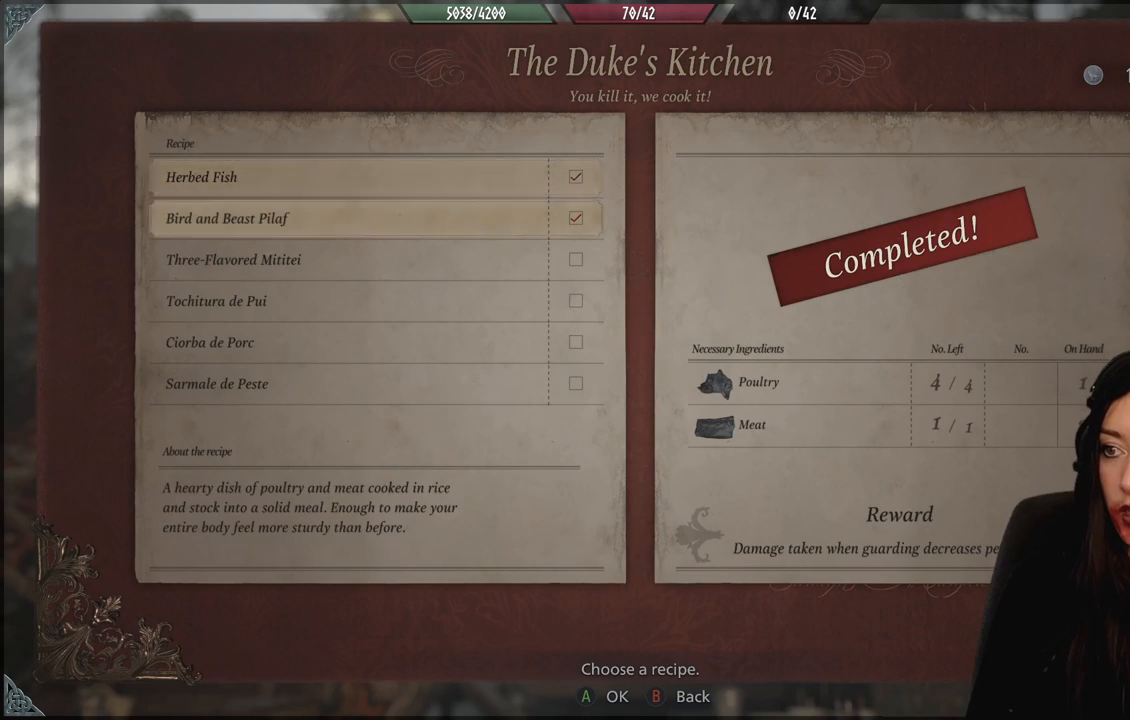
{"dt_ms": 500, "buttons": [], "left_stick": "center", "right_stick": "center", "events": [[33, "DPAD_DOWN", "down"], [150, "DPAD_DOWN", "up"]]}
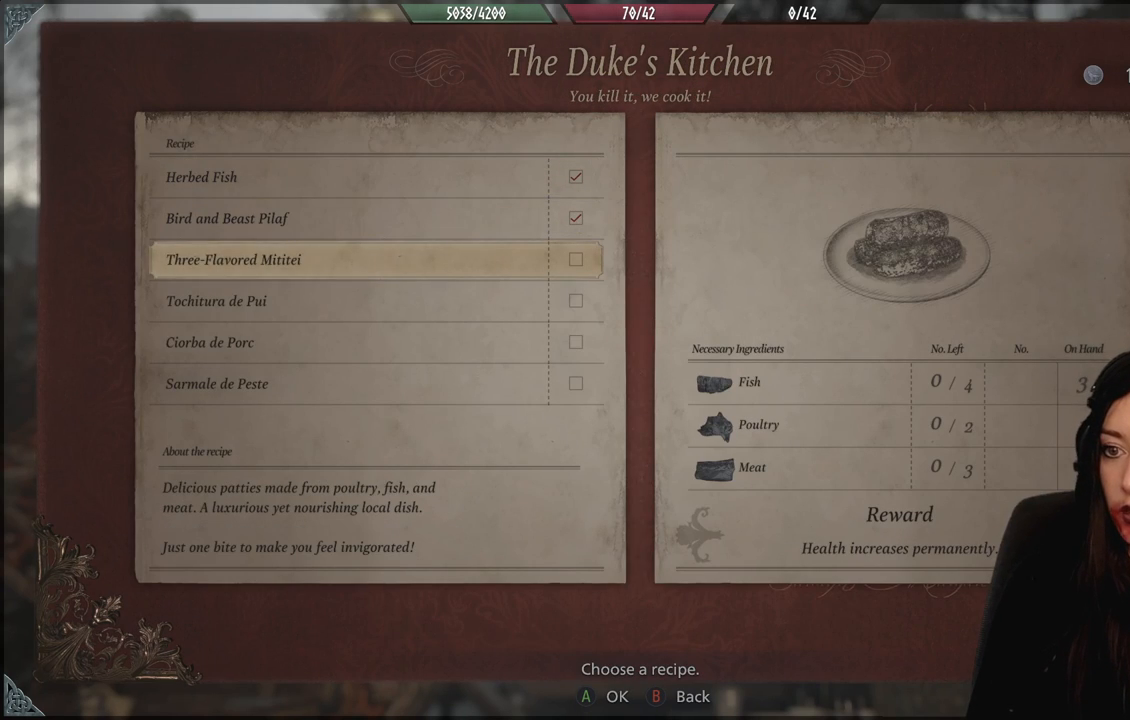
{"dt_ms": 500, "buttons": [], "left_stick": "center", "right_stick": "center", "events": []}
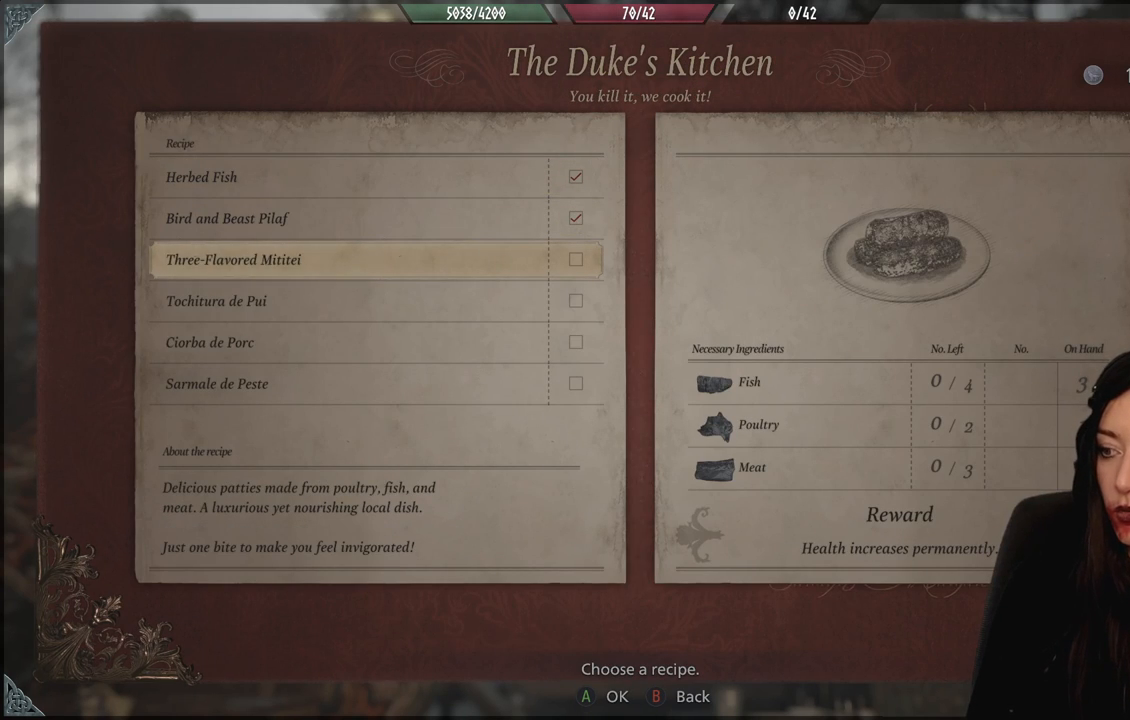
{"dt_ms": 500, "buttons": [], "left_stick": "center", "right_stick": "center", "events": []}
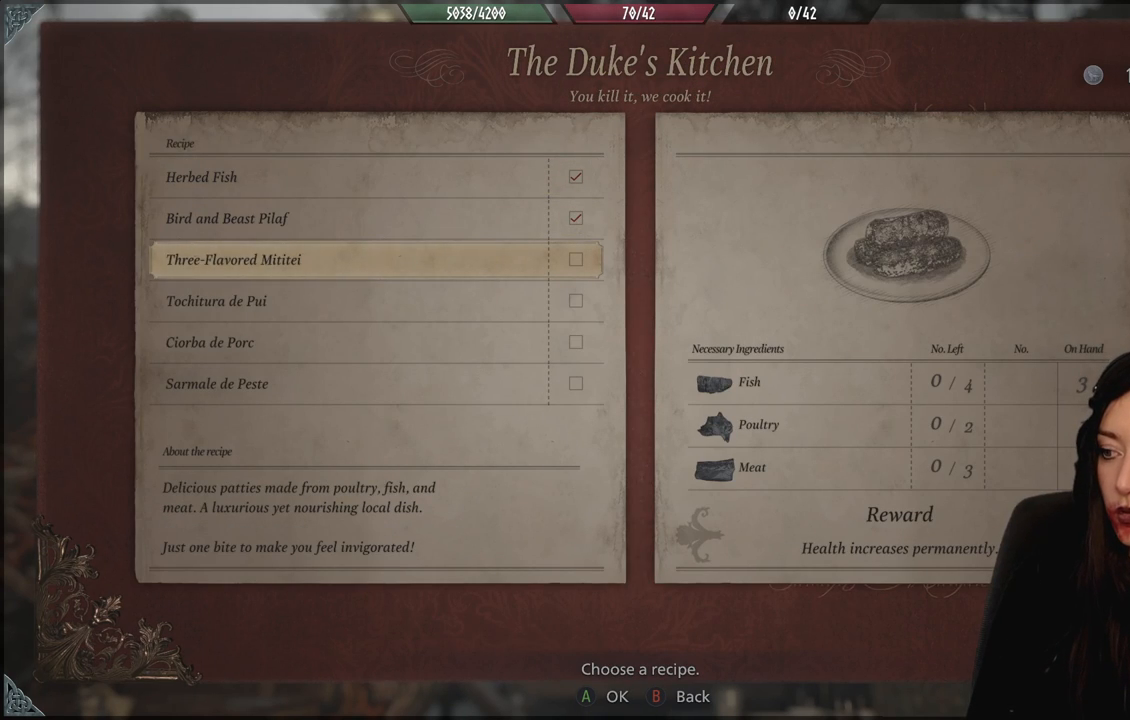
{"dt_ms": 500, "buttons": [], "left_stick": "center", "right_stick": "center", "events": []}
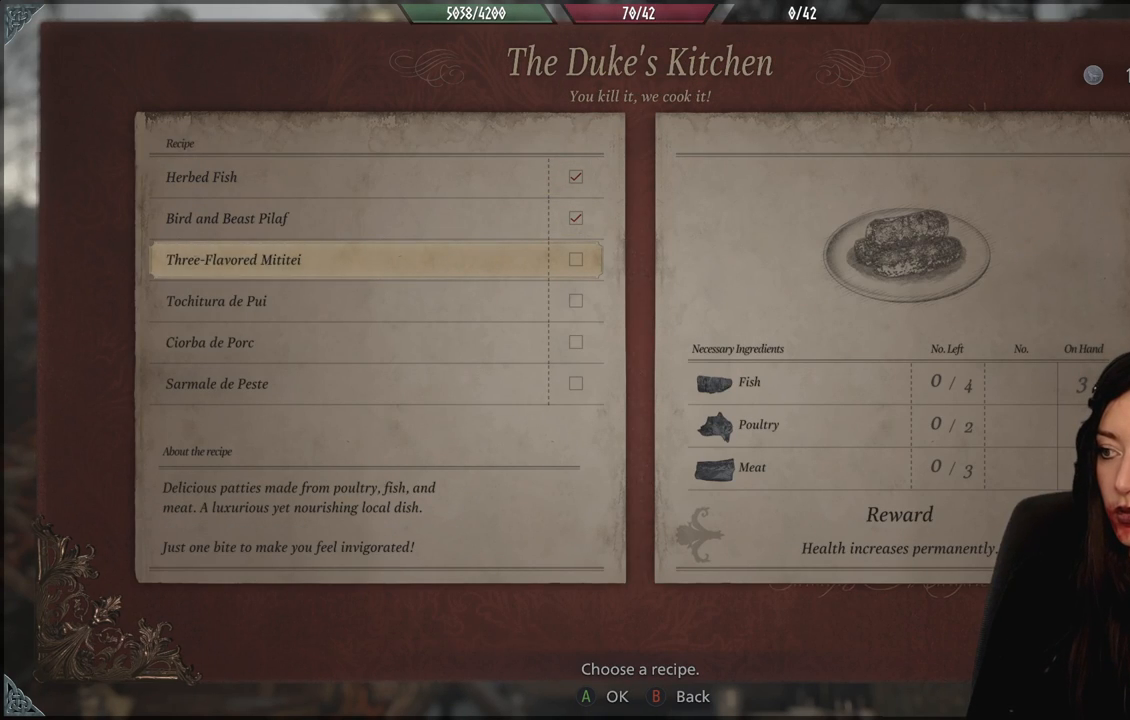
{"dt_ms": 500, "buttons": [], "left_stick": "center", "right_stick": "center", "events": [[283, "A", "down"], [417, "A", "up"]]}
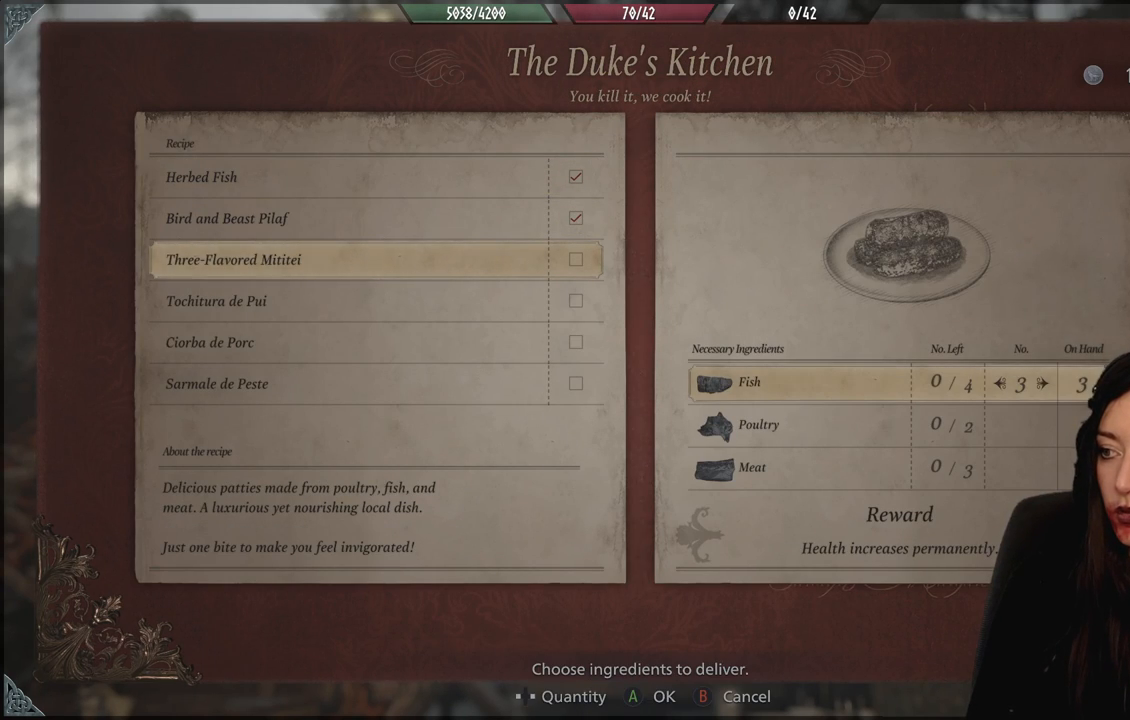
{"dt_ms": 500, "buttons": [], "left_stick": "center", "right_stick": "center", "events": []}
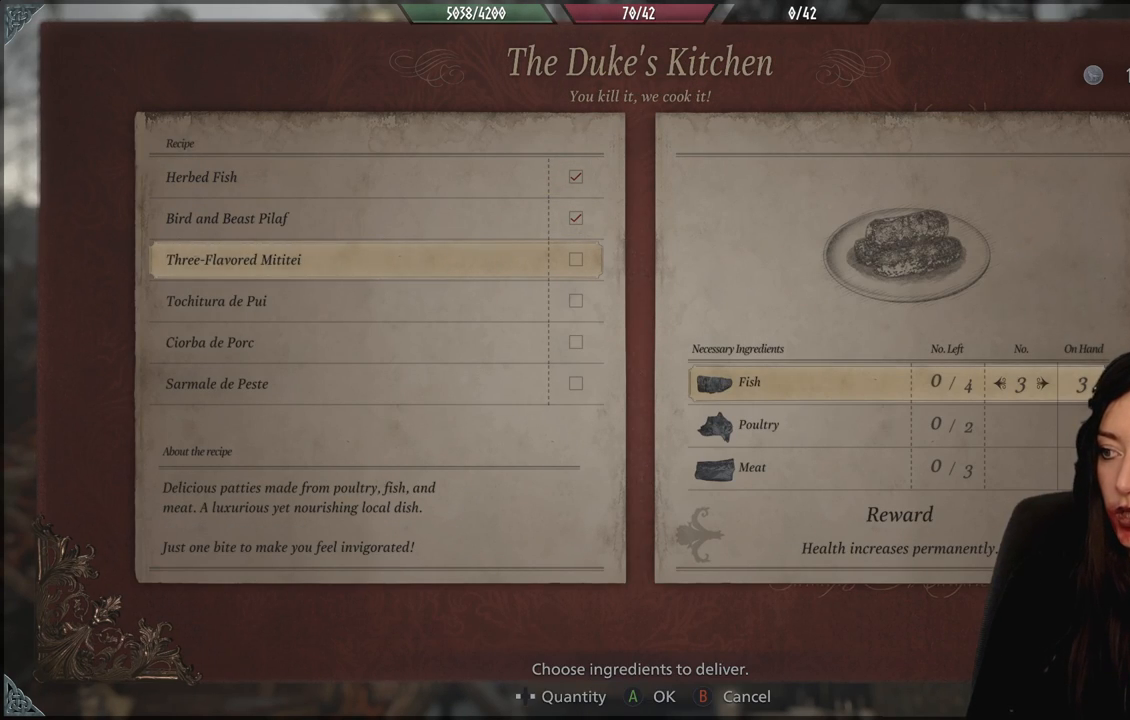
{"dt_ms": 500, "buttons": [], "left_stick": "center", "right_stick": "center", "events": [[317, "DPAD_DOWN", "down"], [417, "DPAD_DOWN", "up"]]}
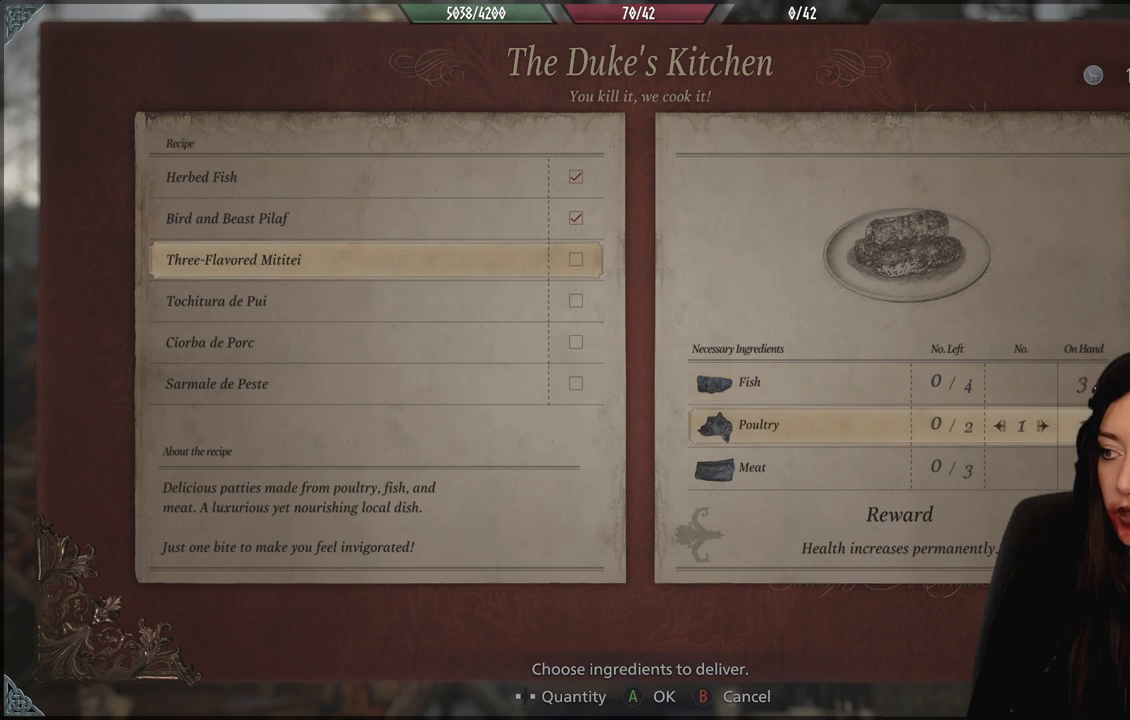
{"dt_ms": 500, "buttons": [], "left_stick": "center", "right_stick": "center", "events": []}
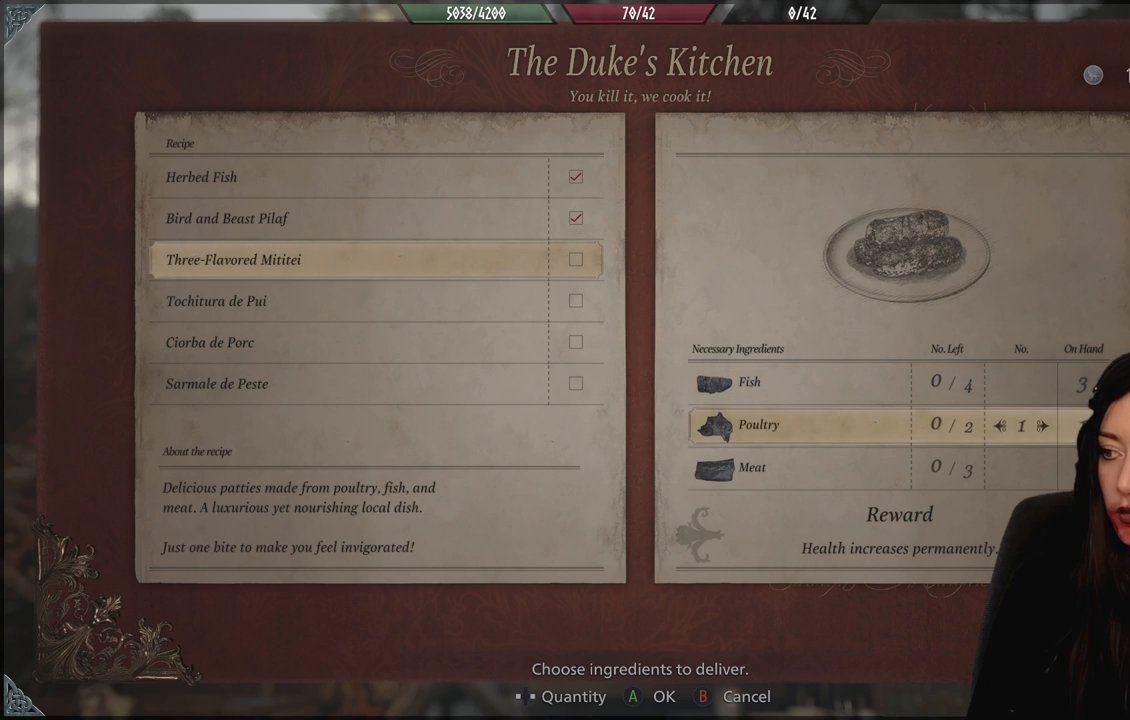
{"dt_ms": 500, "buttons": [], "left_stick": "center", "right_stick": "center", "events": [[300, "DPAD_DOWN", "down"], [383, "DPAD_DOWN", "up"]]}
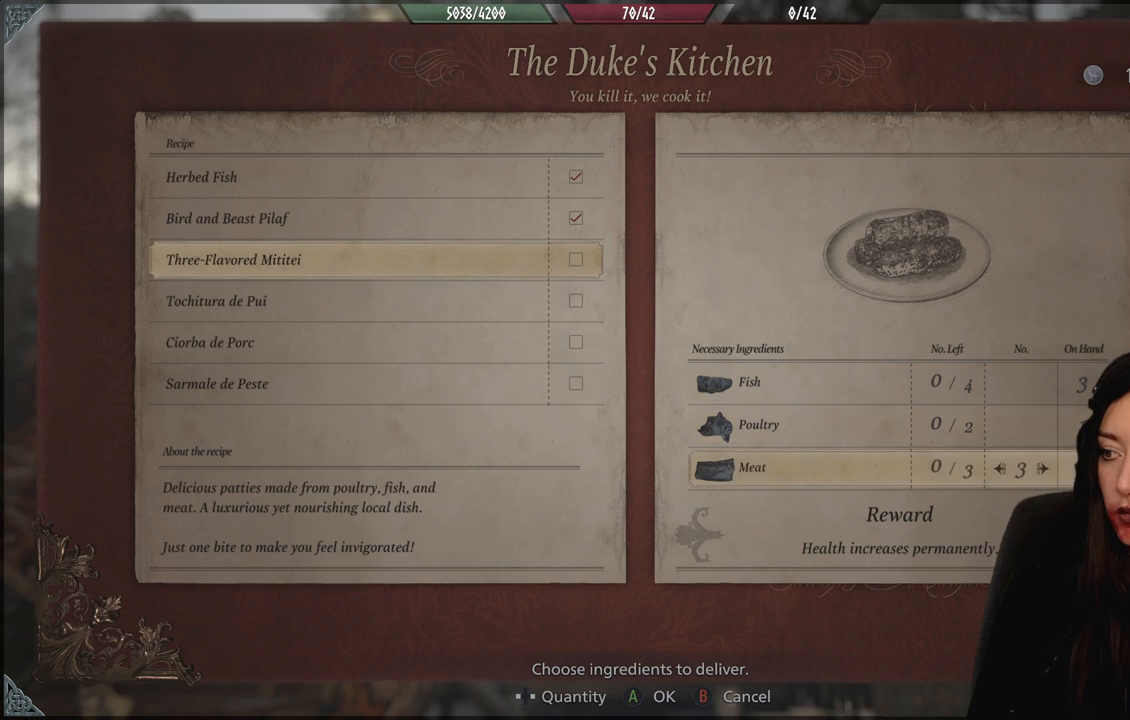
{"dt_ms": 1000, "buttons": ["DPAD_DOWN"], "left_stick": "center", "right_stick": "center", "events": [[800, "DPAD_DOWN", "down"], [883, "DPAD_DOWN", "up"], [950, "DPAD_DOWN", "down"]]}
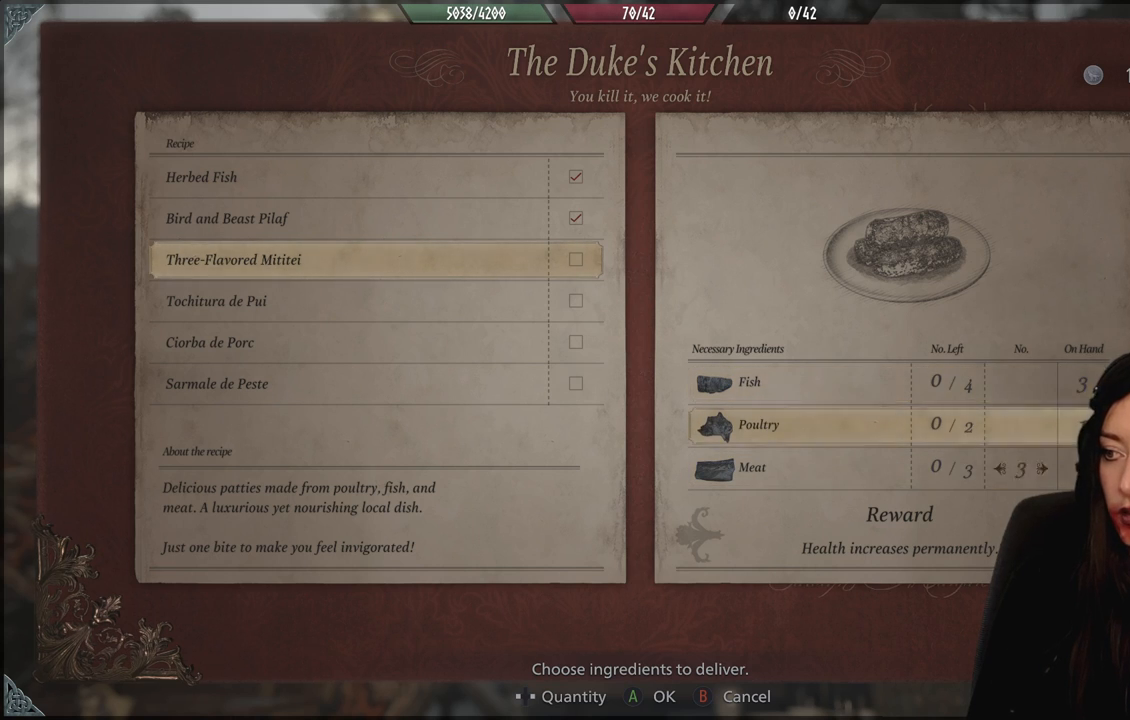
{"dt_ms": 500, "buttons": [], "left_stick": "center", "right_stick": "center", "events": [[67, "DPAD_DOWN", "up"]]}
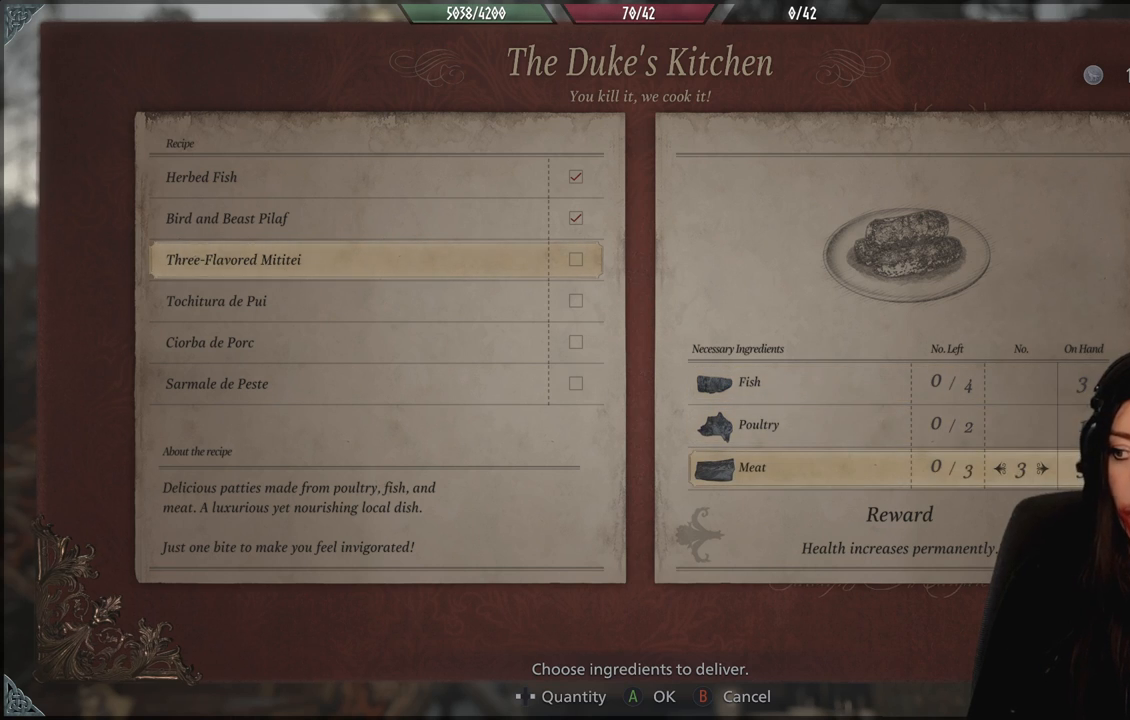
{"dt_ms": 500, "buttons": [], "left_stick": "center", "right_stick": "center"}
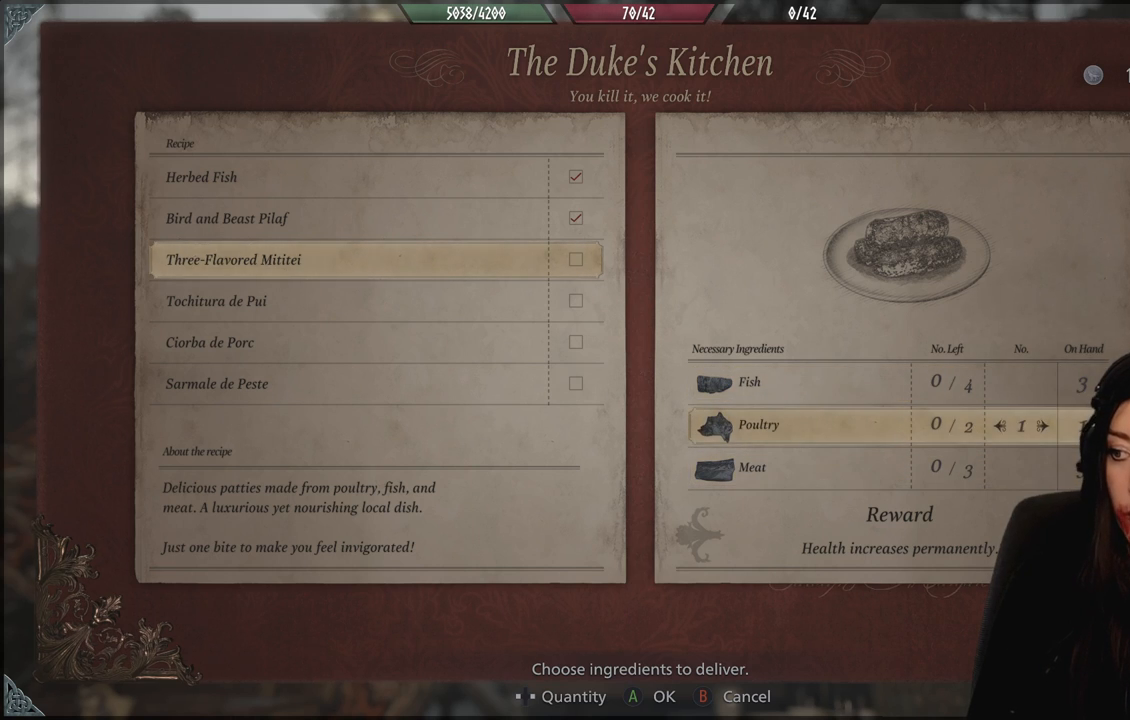
{"dt_ms": 500, "buttons": [], "left_stick": "center", "right_stick": "center", "events": []}
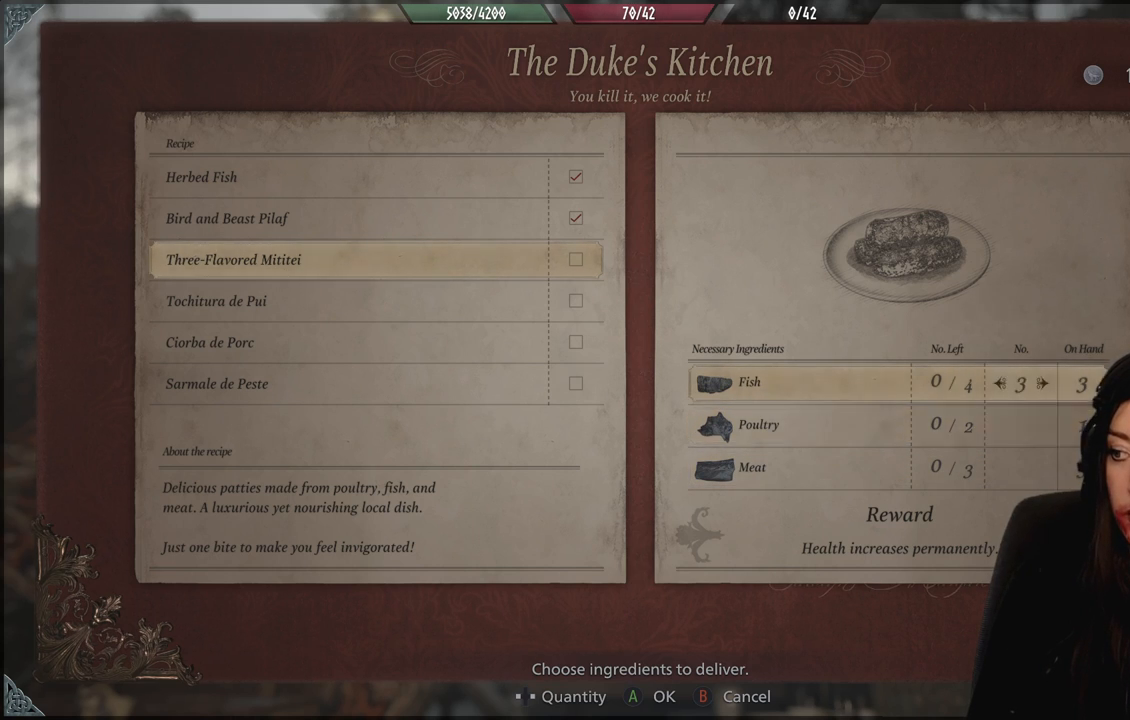
{"dt_ms": 500, "buttons": [], "left_stick": "center", "right_stick": "center", "events": [[200, "DPAD_DOWN", "down"], [283, "DPAD_DOWN", "up"], [367, "DPAD_DOWN", "down"], [500, "DPAD_DOWN", "up"]]}